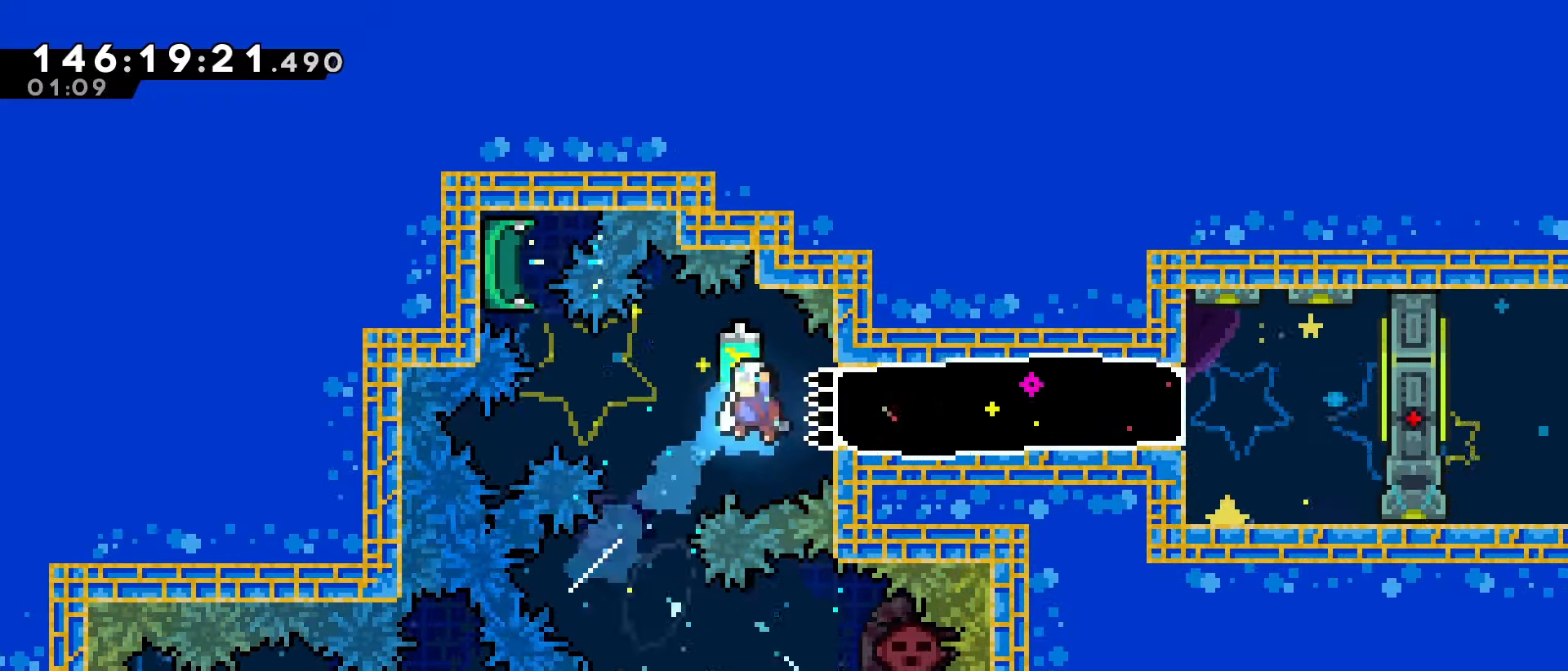
Gameplay with keyboard; each line is a JSON object with the keys held at the frame after it. "events" lists presses ("down") and releases ("up") of "dash", "demo", "down", "grab", "jump", "jump2", "jump3", "left", "right" and "up" between this image and that frame as [ms after this image, input, new state], when the widget could be followed in between. No other keys are recorded. Mouse input is not recorded. Key names are as the overlay labels them; some are game actions (e.g. jump) rather than physical keys.
{"keys": ["right"], "events": [[34, "dash", "down"], [34, "left", "up"], [34, "right", "down"], [134, "dash", "up"]]}
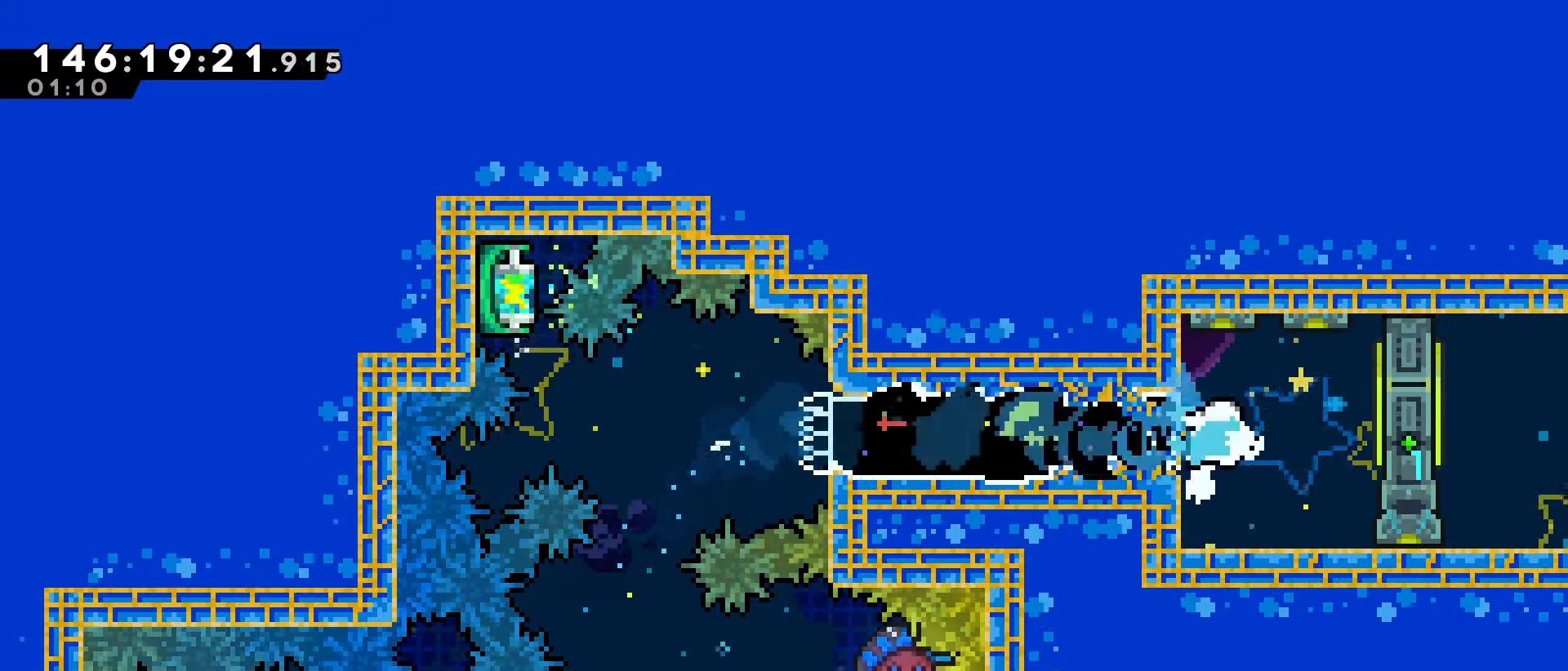
{"keys": ["right"], "events": []}
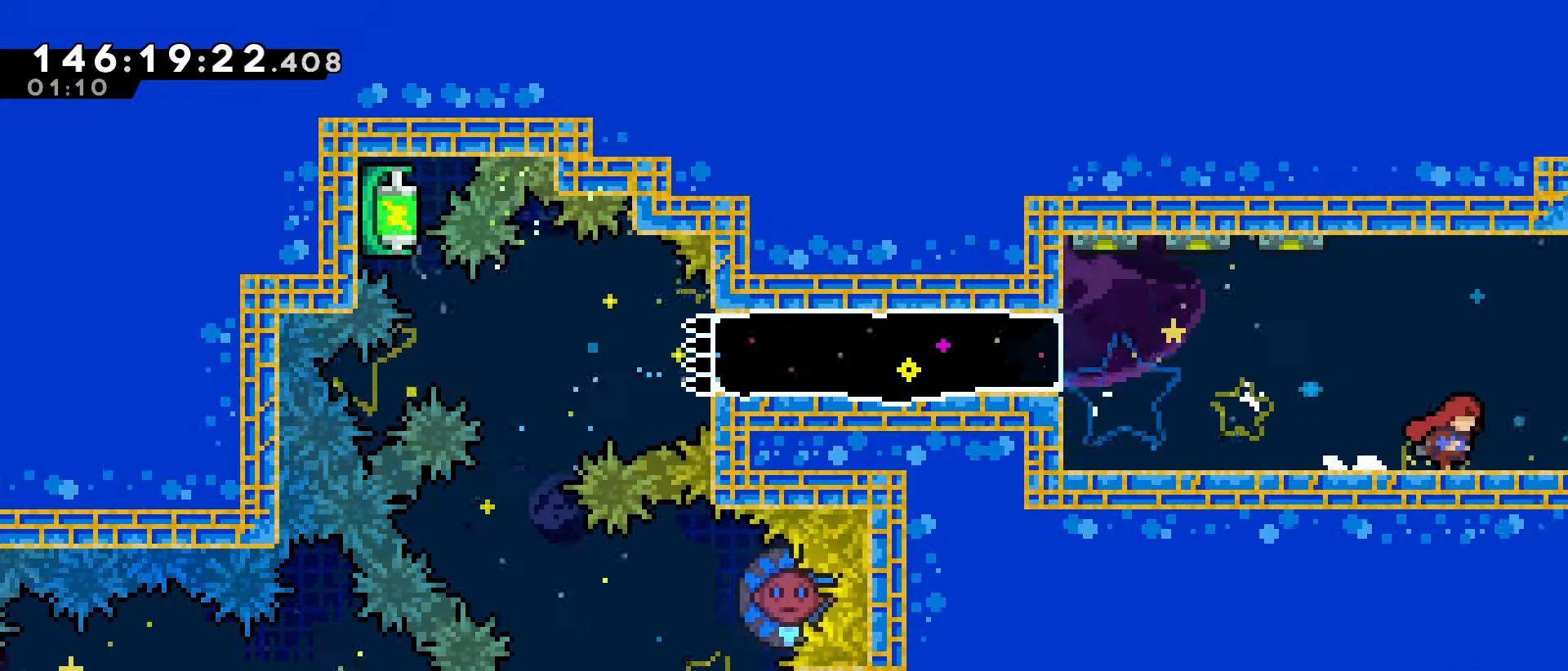
{"keys": ["right"], "events": []}
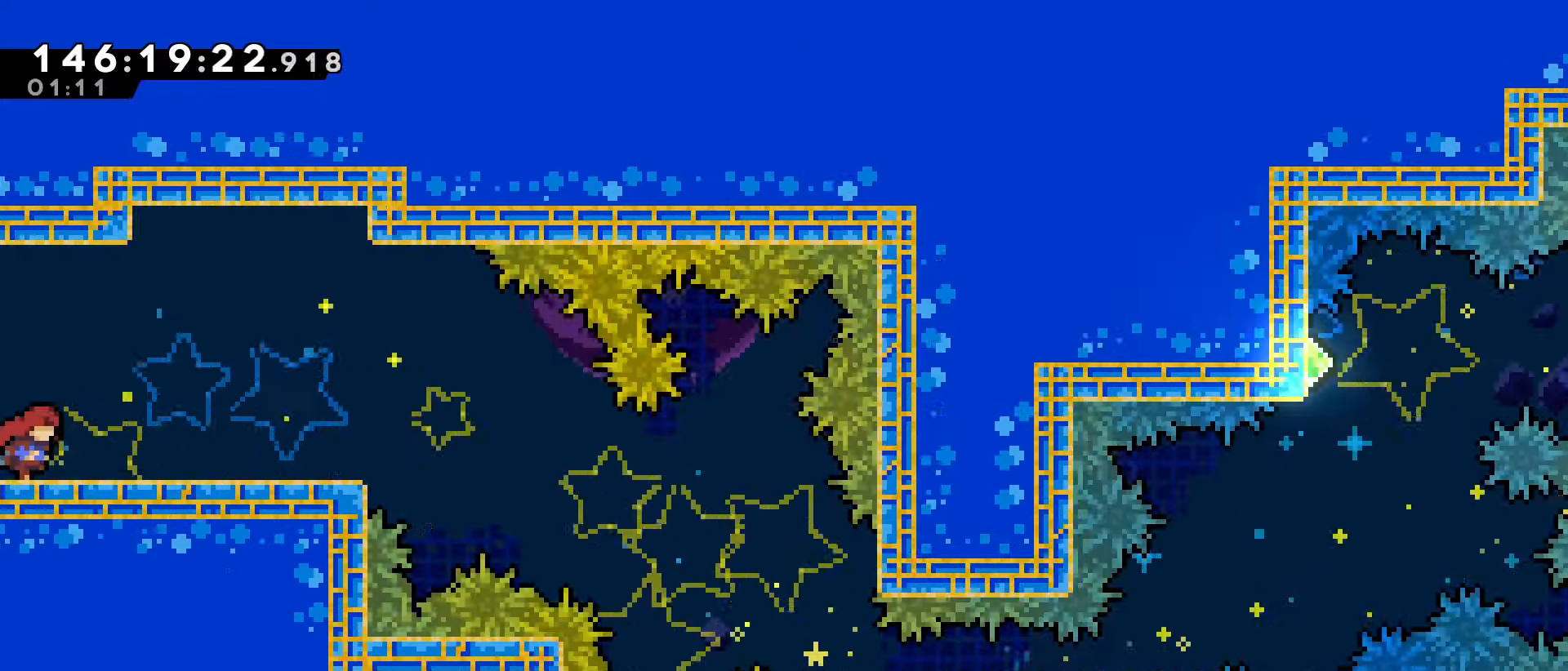
{"keys": ["right"], "events": []}
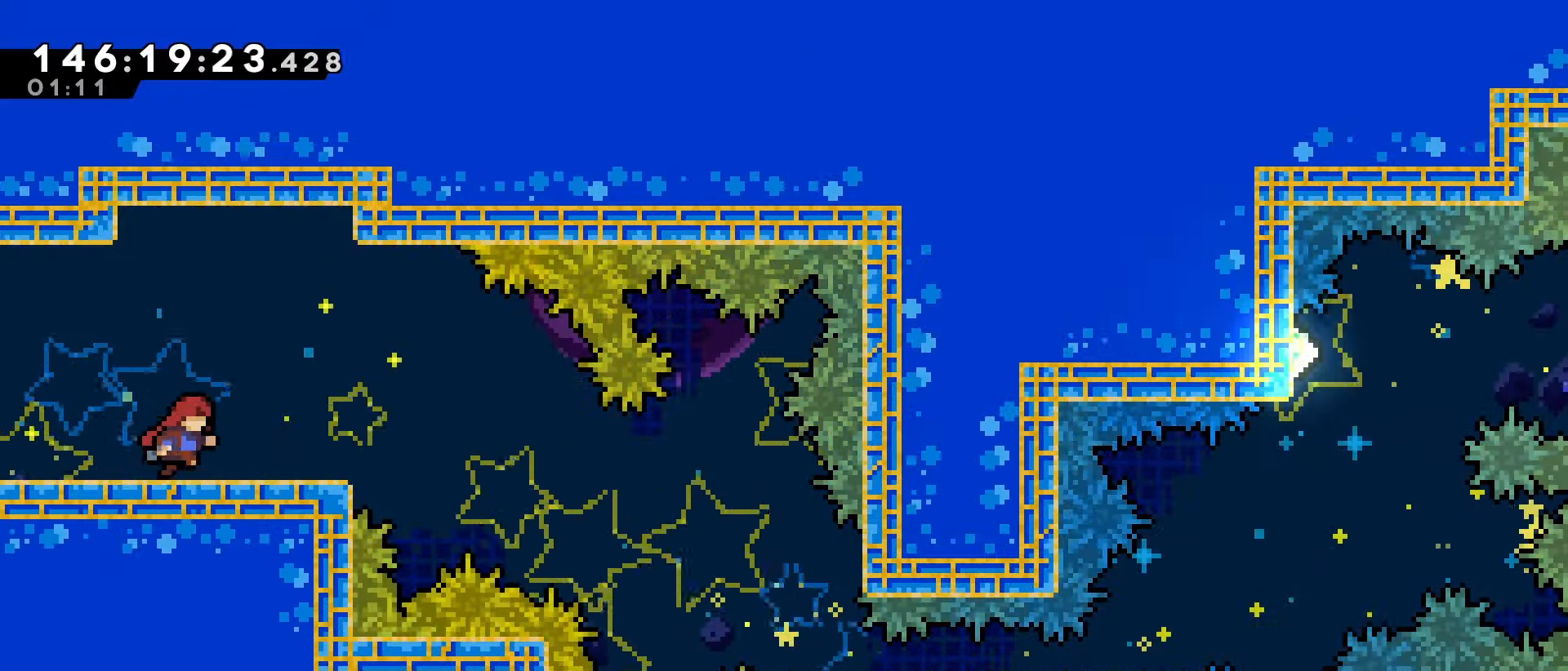
{"keys": ["down"], "events": [[34, "right", "up"], [400, "down", "down"], [467, "down", "up"], [500, "down", "down"]]}
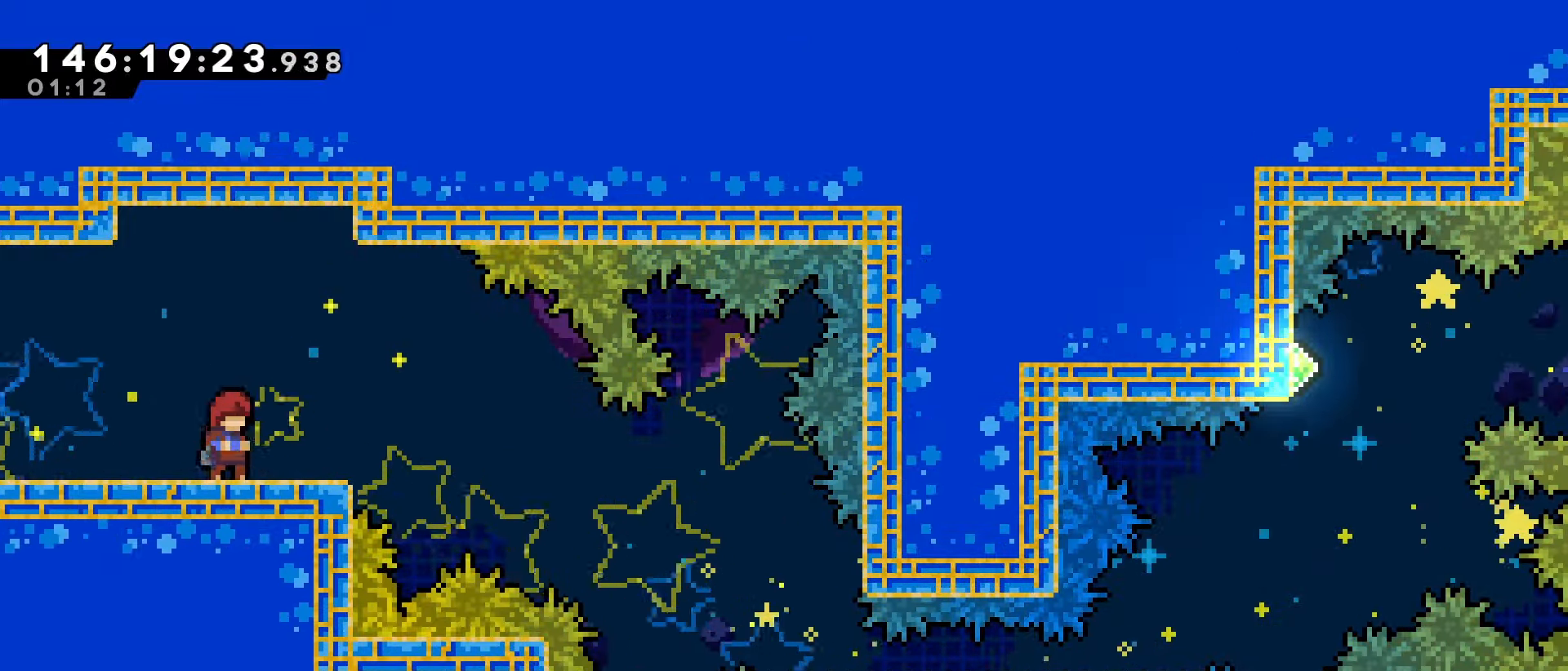
{"keys": [], "events": [[67, "down", "up"], [100, "down", "down"], [200, "down", "up"]]}
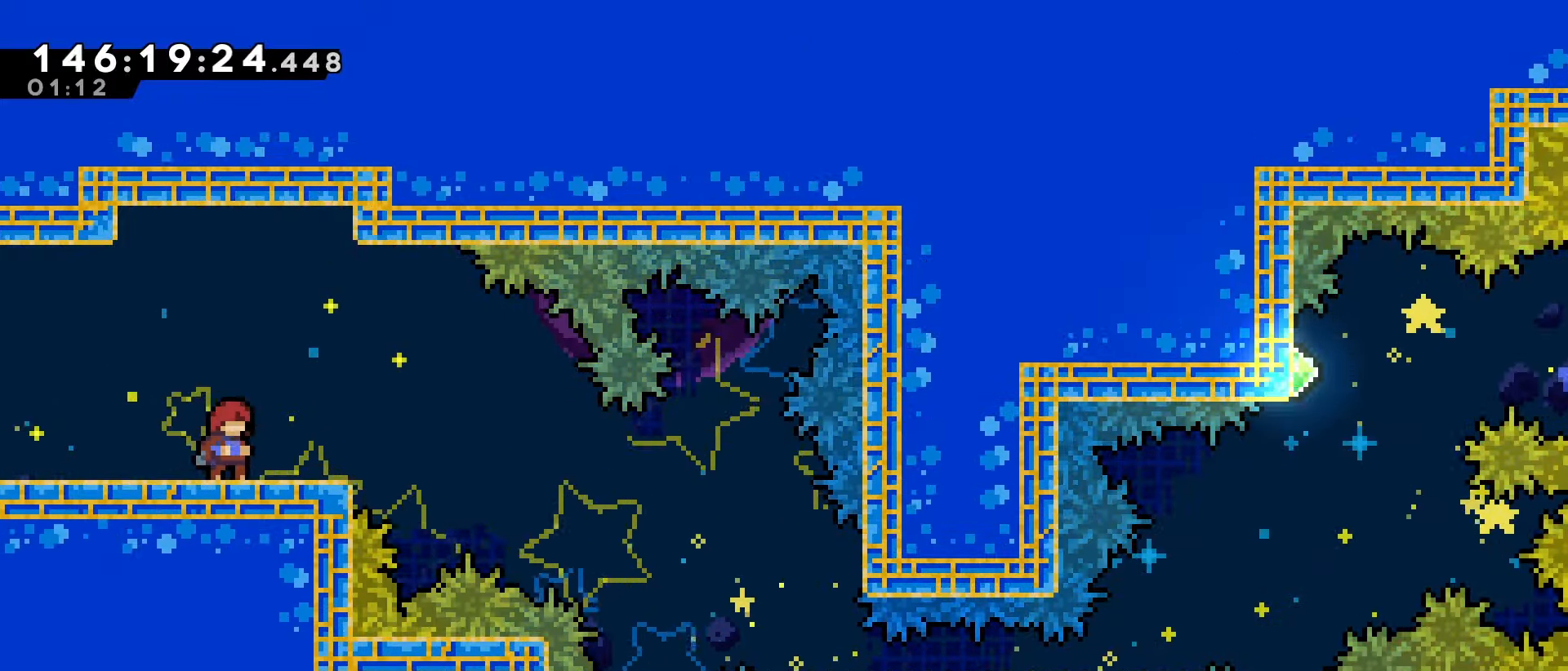
{"keys": ["right"], "events": [[500, "right", "down"]]}
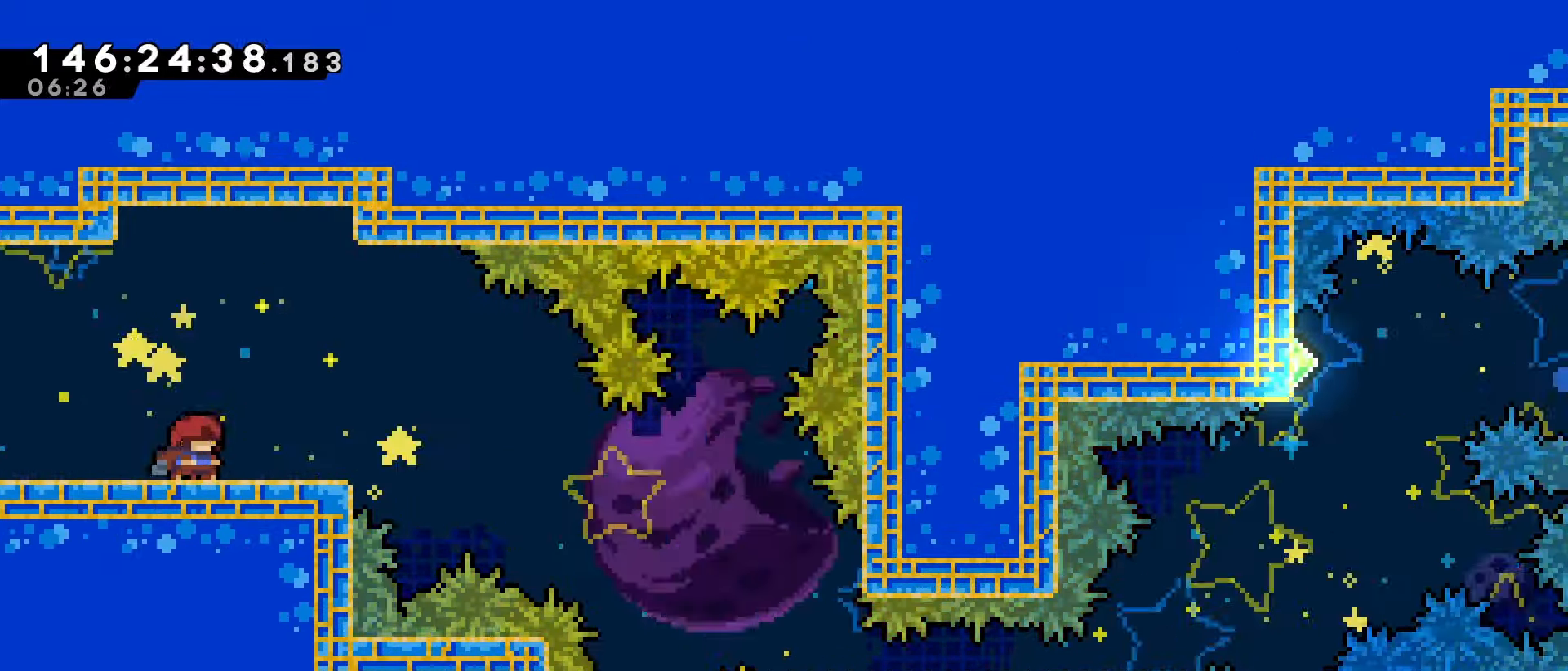
{"keys": ["down", "right"], "events": [[33, "dash", "down"], [133, "dash", "up"], [133, "down", "down"], [233, "jump", "down"], [266, "dash", "down"], [366, "jump", "up"], [400, "dash", "up"]]}
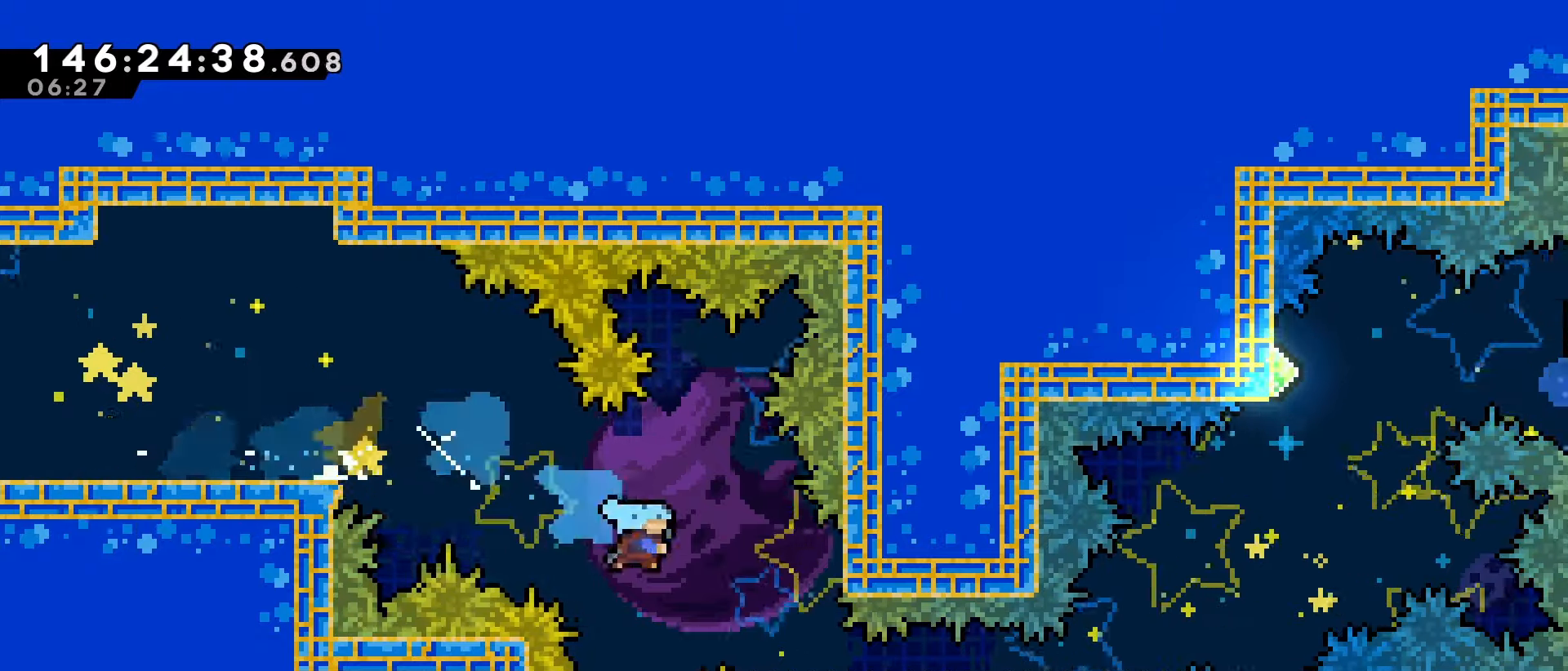
{"keys": ["jump"], "events": [[133, "dash", "down"], [233, "dash", "up"], [333, "jump", "down"], [366, "right", "up"], [433, "down", "up"]]}
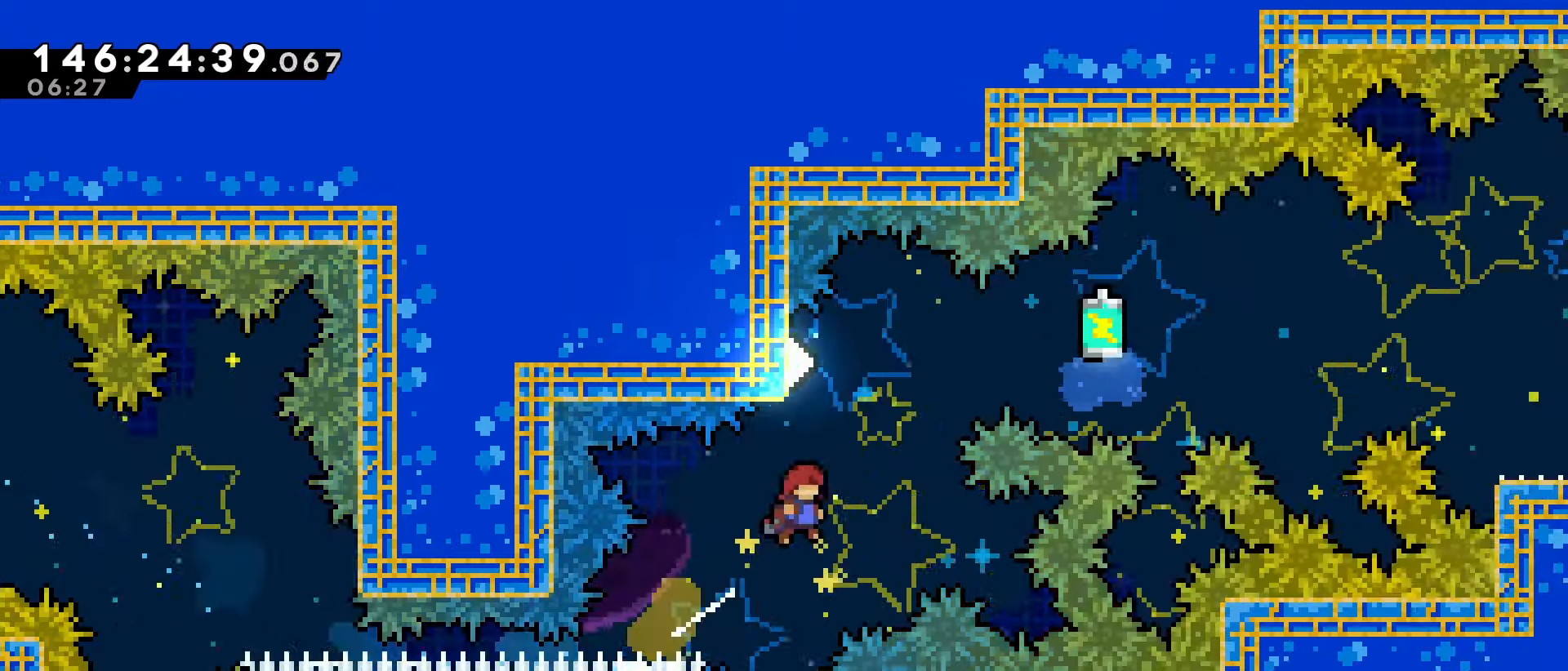
{"keys": ["jump", "right"], "events": [[200, "left", "down"], [233, "dash", "down"], [233, "jump", "up"], [333, "dash", "up"], [400, "left", "up"], [400, "right", "down"], [433, "jump", "down"]]}
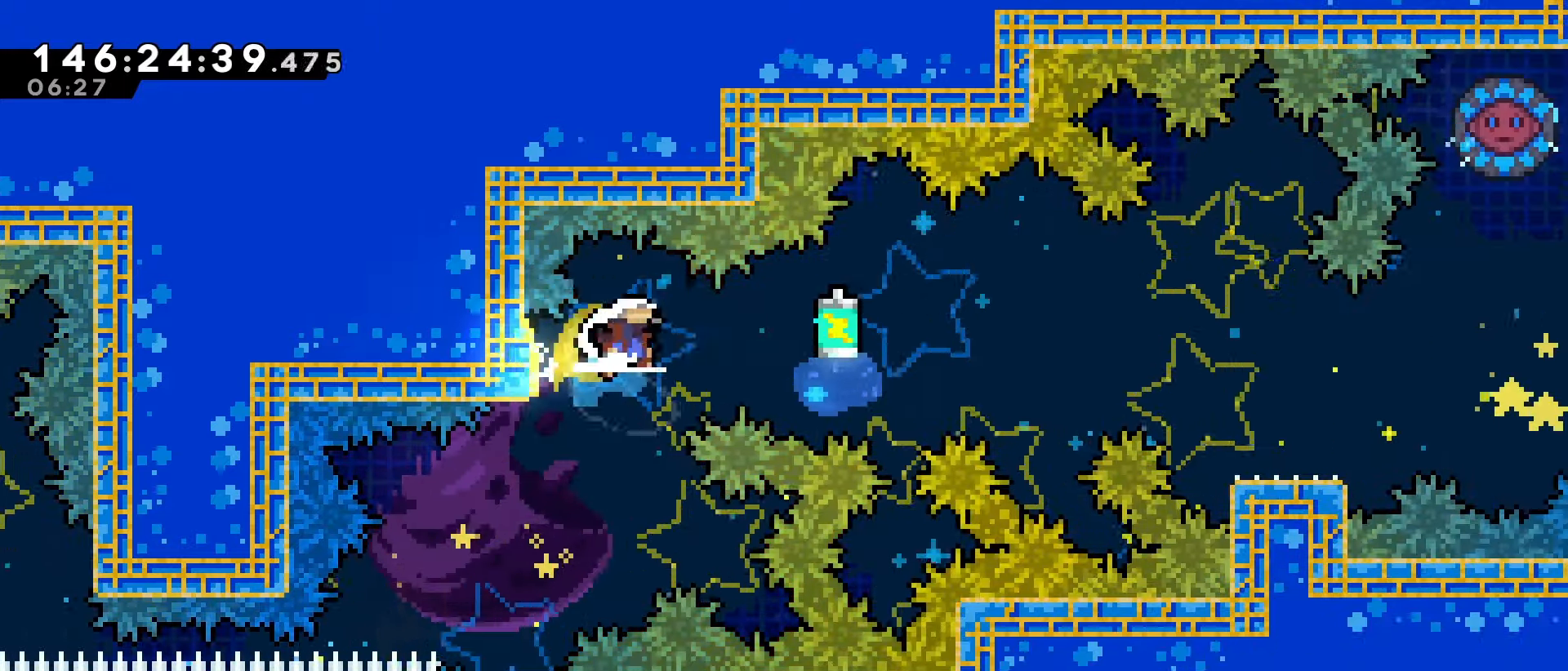
{"keys": ["grab", "right"], "events": [[33, "grab", "down"], [500, "jump", "up"]]}
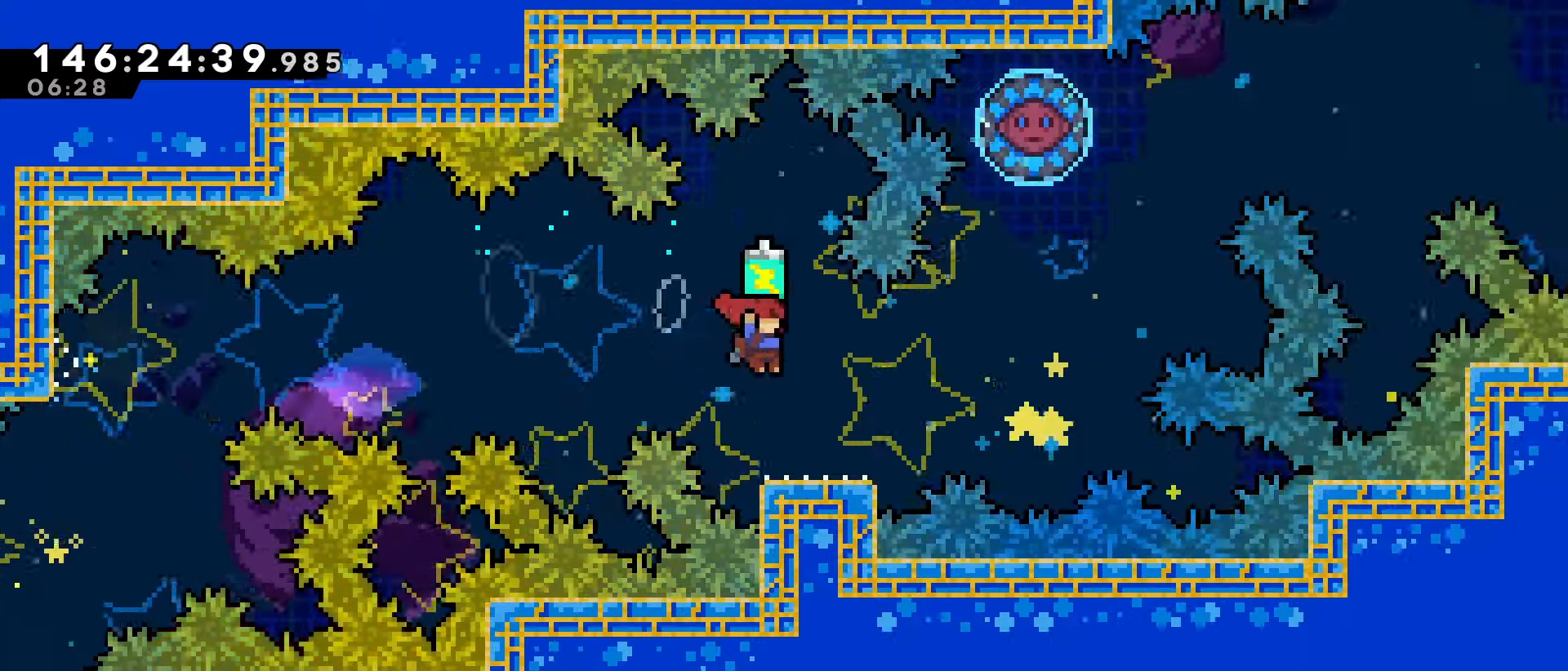
{"keys": [], "events": [[133, "jump", "down"], [433, "down", "down"], [466, "grab", "up"], [466, "jump", "up"], [466, "right", "up"], [500, "down", "up"]]}
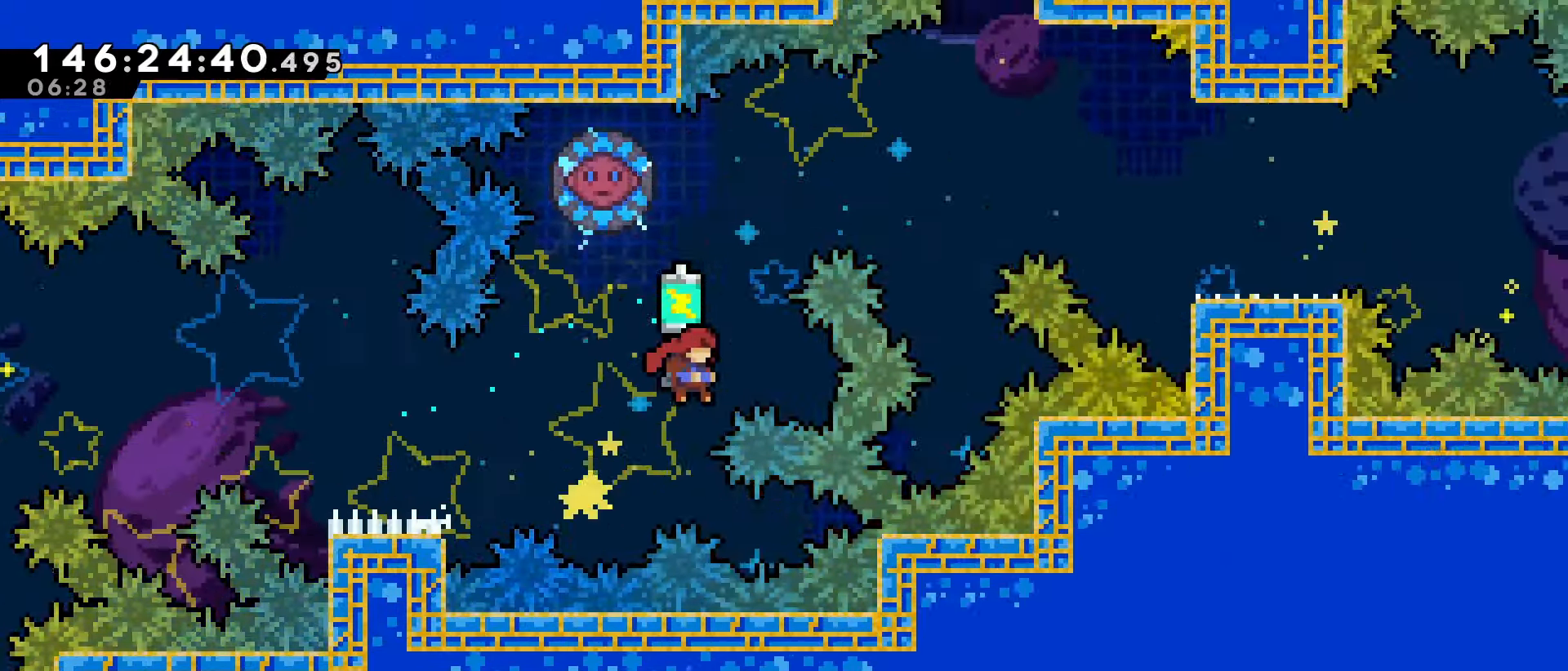
{"keys": ["grab", "left"], "events": [[66, "up", "down"], [100, "dash", "down"], [200, "grab", "down"], [333, "dash", "up"], [333, "left", "down"], [400, "up", "up"]]}
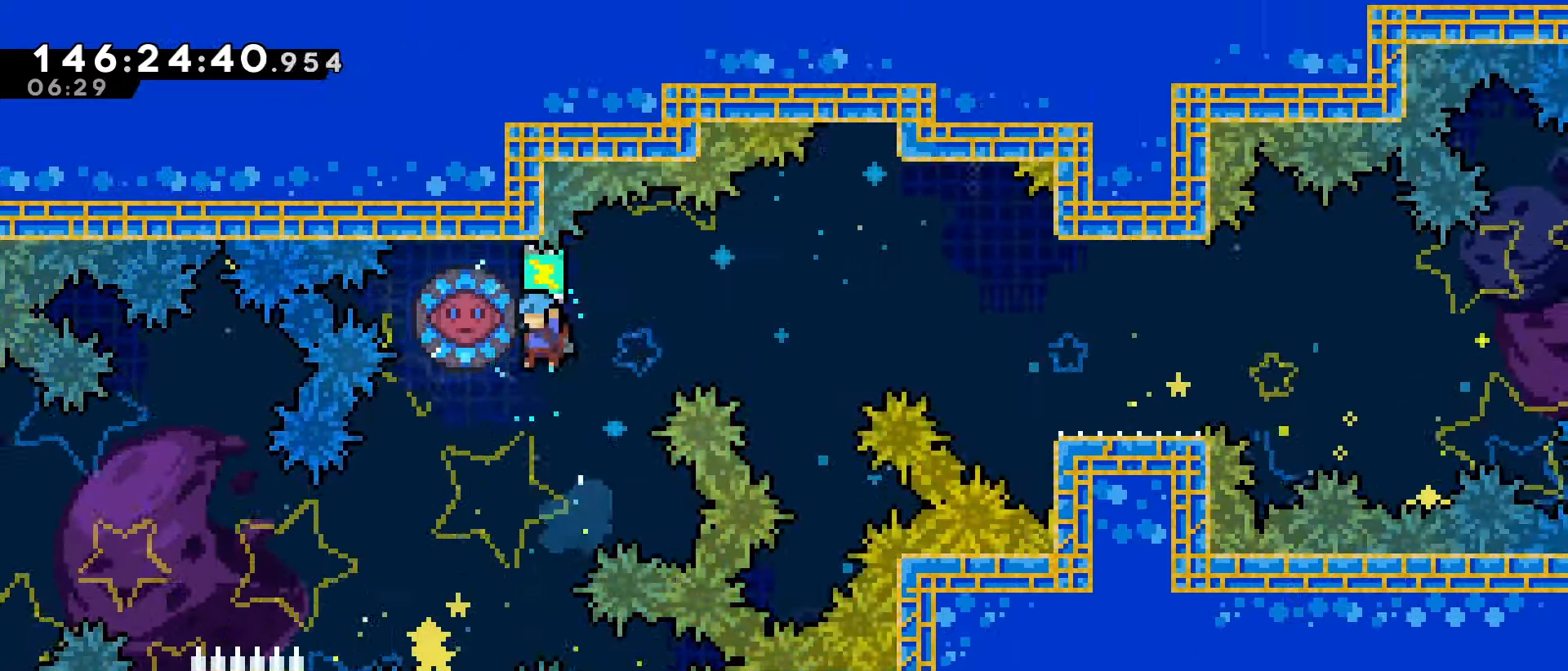
{"keys": ["down", "grab", "right"], "events": [[33, "left", "up"], [33, "right", "down"], [66, "grab", "up"], [266, "down", "down"], [300, "dash", "down"], [366, "grab", "down"], [500, "dash", "up"]]}
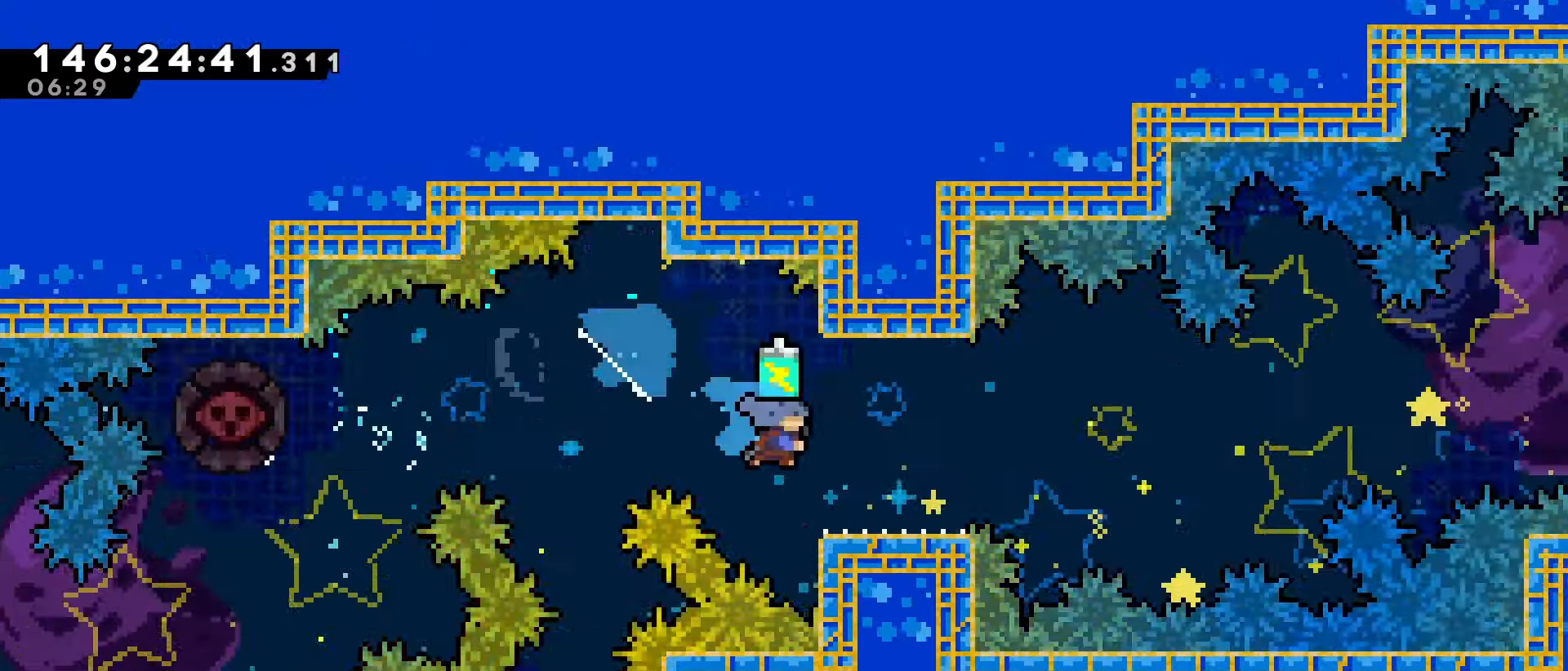
{"keys": ["dash", "right", "up"], "events": [[100, "down", "up"], [133, "jump", "down"], [466, "grab", "up"], [466, "up", "down"], [500, "dash", "down"], [500, "jump", "up"]]}
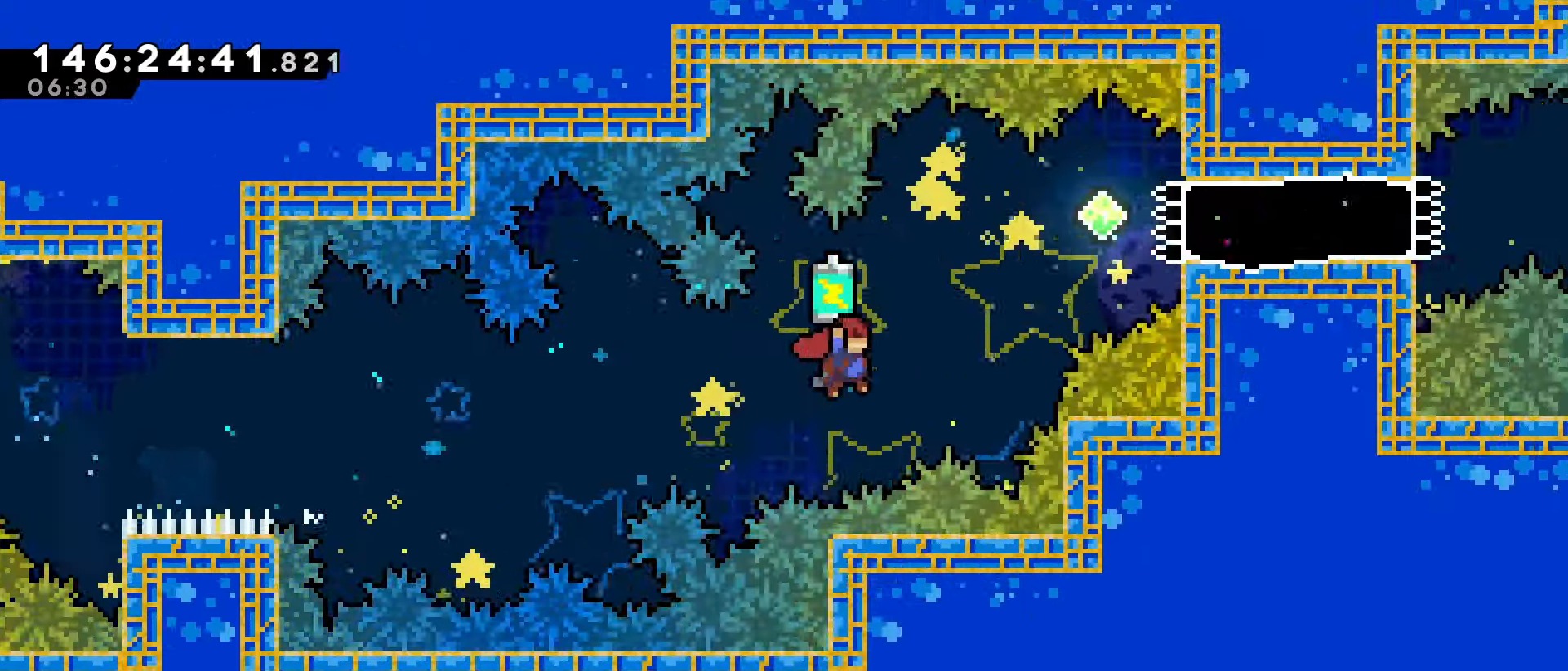
{"keys": ["dash", "grab", "right"], "events": [[100, "dash", "up"], [233, "up", "up"], [400, "dash", "down"], [433, "grab", "down"]]}
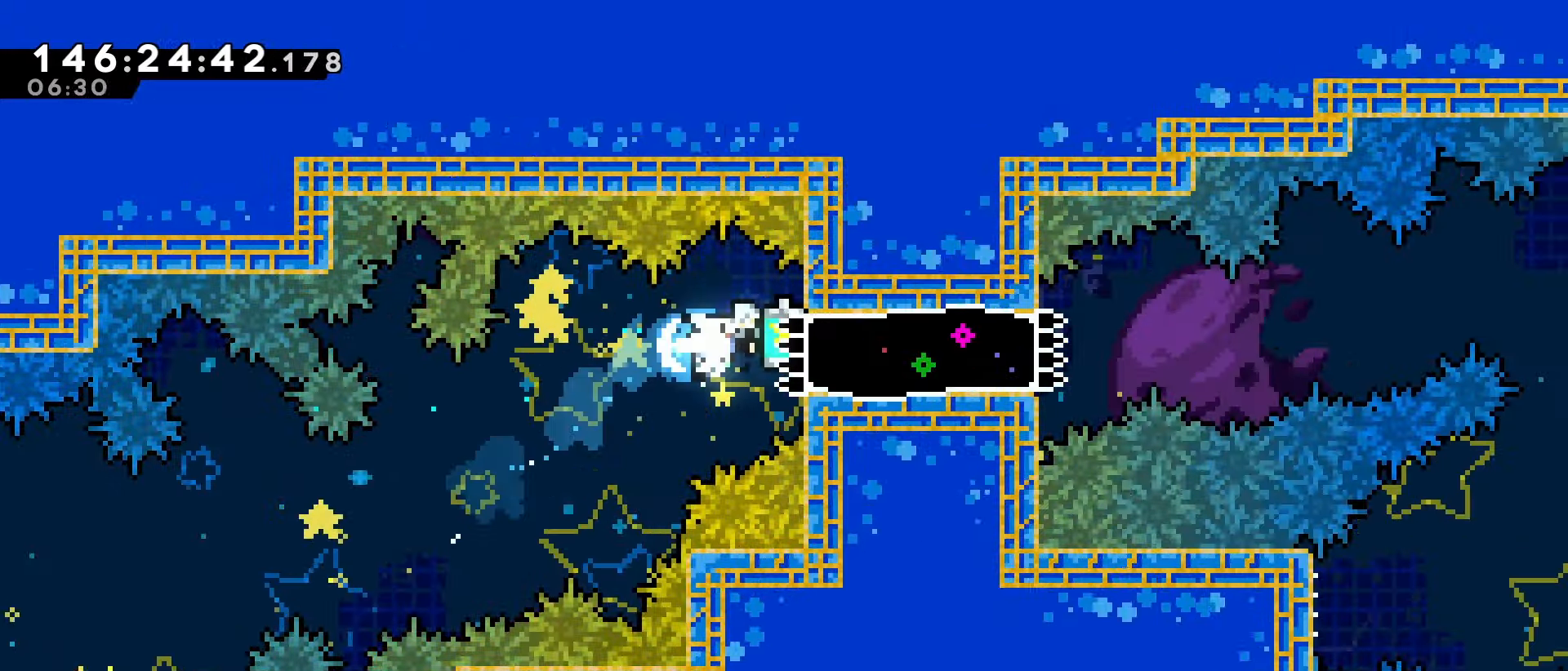
{"keys": ["dash", "jump", "right"], "events": [[166, "dash", "up"], [233, "grab", "up"], [366, "dash", "down"], [400, "jump", "down"]]}
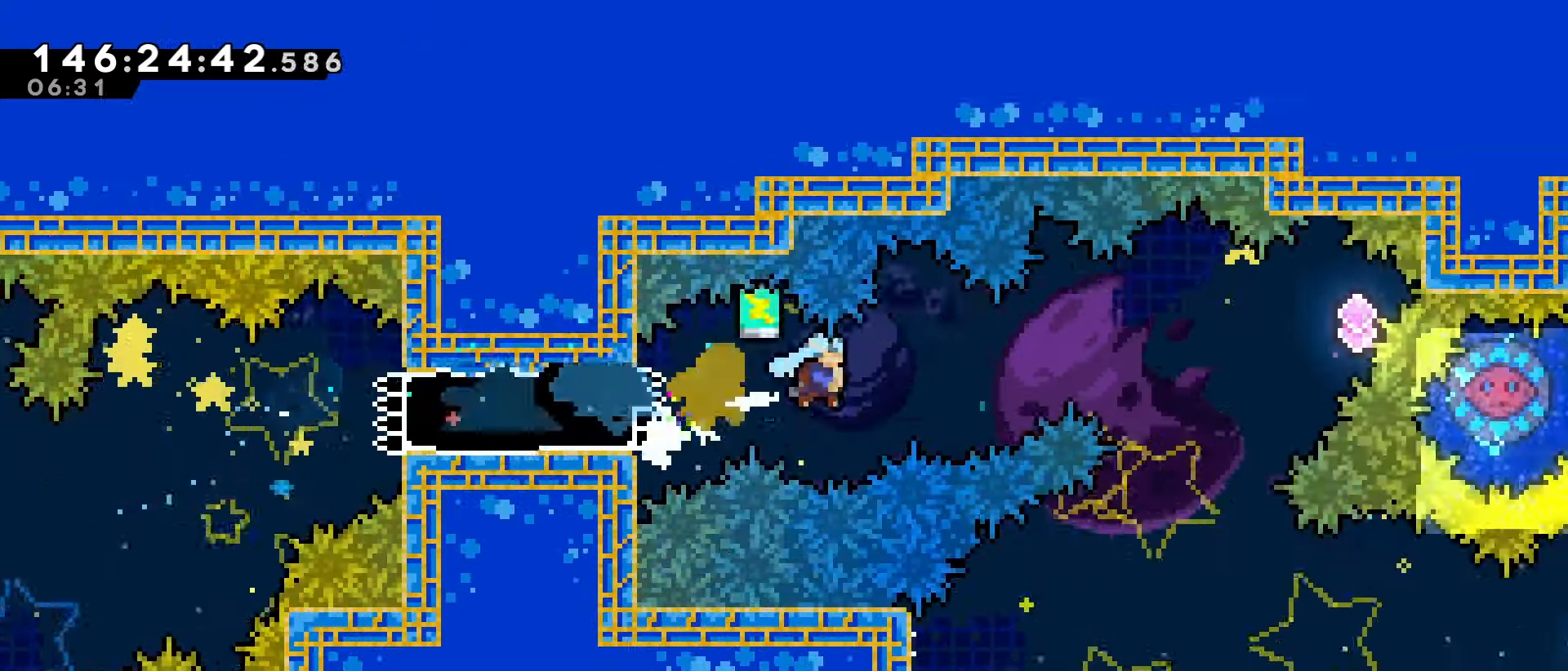
{"keys": ["dash", "grab", "left"], "events": [[233, "dash", "up"], [333, "dash", "down"], [333, "down", "down"], [333, "jump", "up"], [333, "left", "down"], [333, "right", "up"], [433, "grab", "down"], [500, "down", "up"]]}
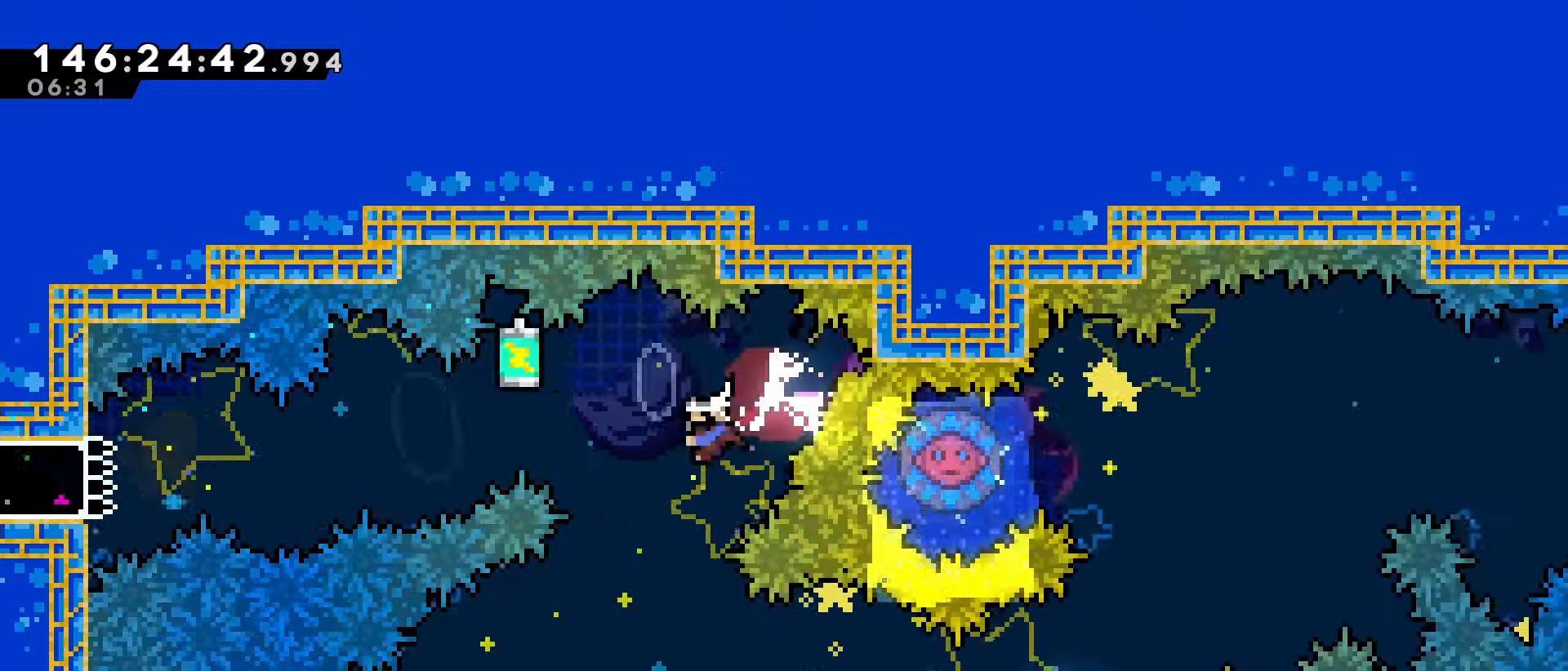
{"keys": ["right"], "events": [[100, "dash", "up"], [100, "right", "down"], [167, "left", "up"], [300, "grab", "up"], [300, "left", "down"], [333, "dash", "down"], [333, "right", "up"], [433, "dash", "up"], [467, "left", "up"], [467, "right", "down"]]}
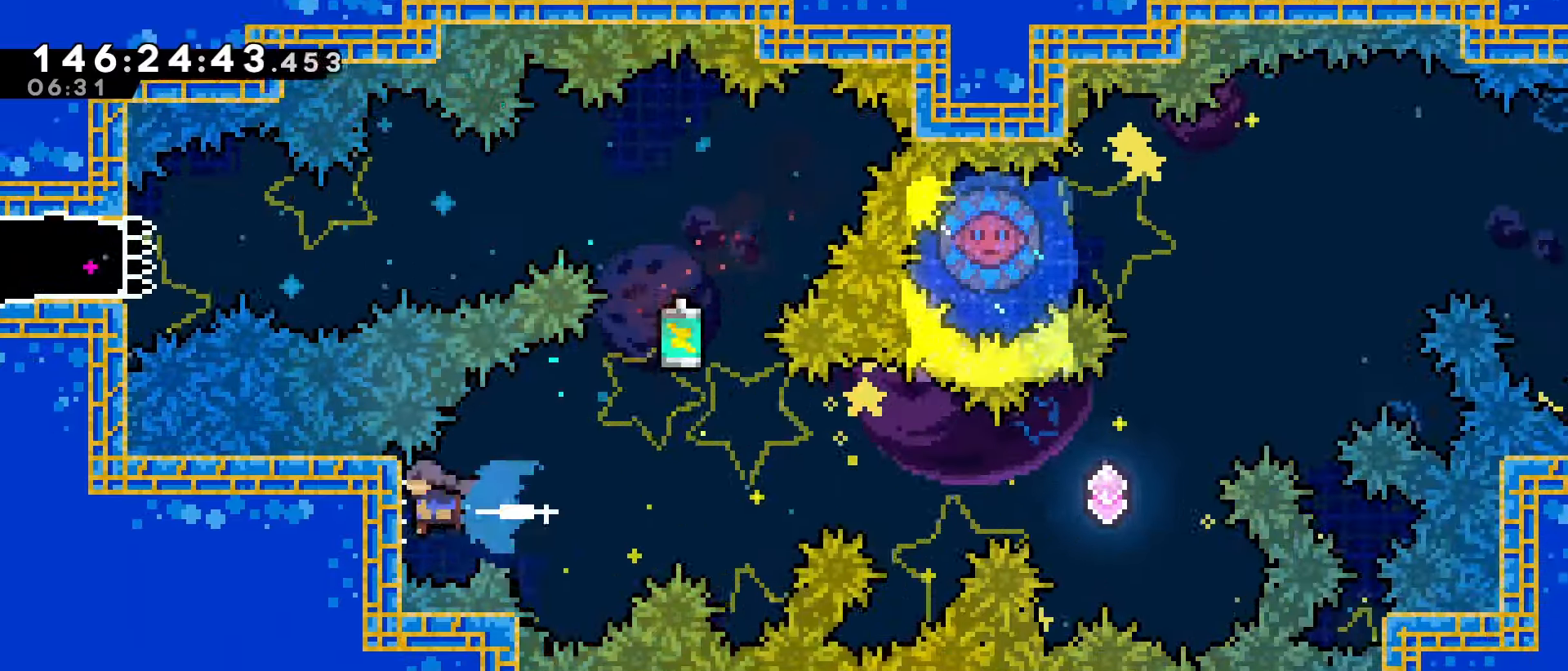
{"keys": ["grab", "jump", "right", "up"], "events": [[33, "jump", "down"], [133, "grab", "down"], [400, "up", "down"]]}
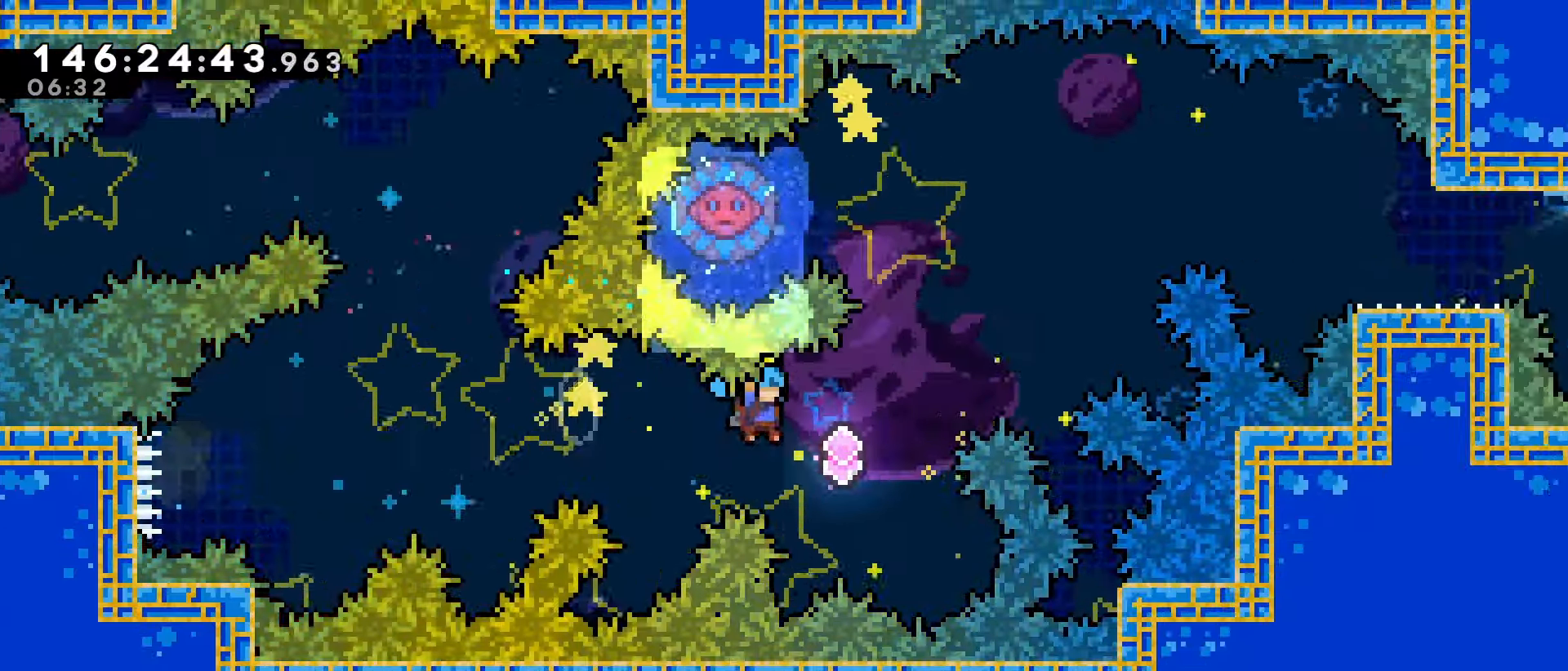
{"keys": ["dash", "left", "up"], "events": [[100, "dash", "down"], [133, "grab", "up"], [133, "jump", "up"], [200, "grab", "down"], [367, "dash", "up"], [367, "left", "down"], [367, "right", "up"], [467, "dash", "down"], [500, "grab", "up"]]}
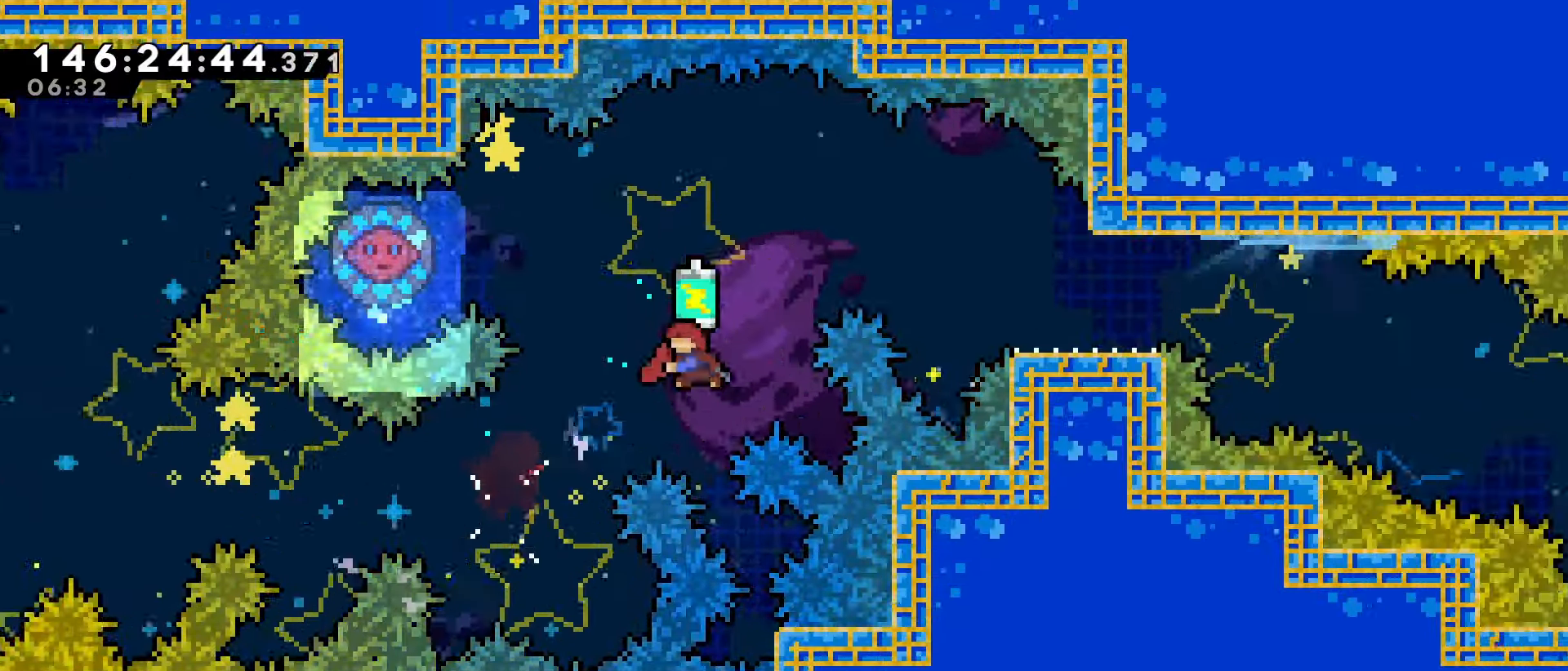
{"keys": ["grab", "left"], "events": [[67, "grab", "down"], [200, "dash", "up"], [433, "up", "up"]]}
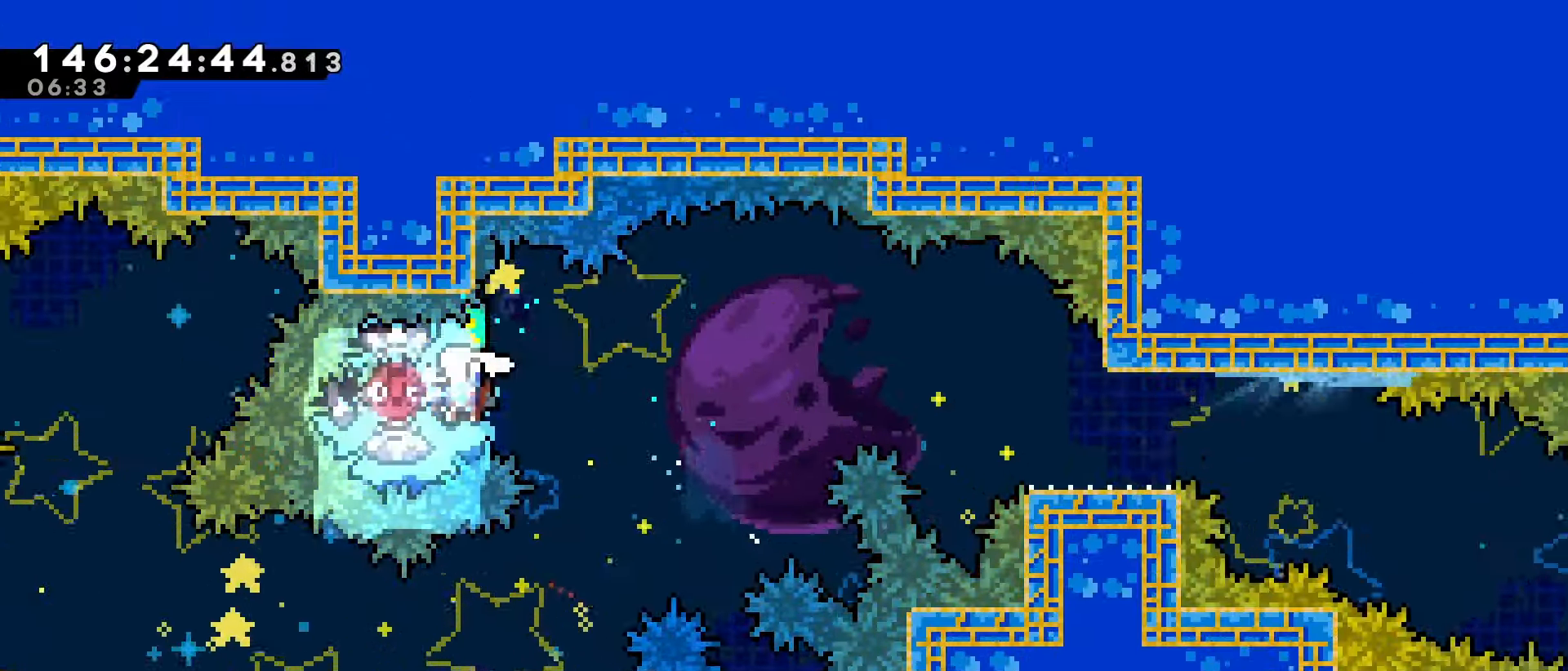
{"keys": ["down", "grab", "right"], "events": [[33, "grab", "up"], [33, "left", "up"], [33, "right", "down"], [200, "down", "down"], [267, "dash", "down"], [367, "grab", "down"], [467, "dash", "up"]]}
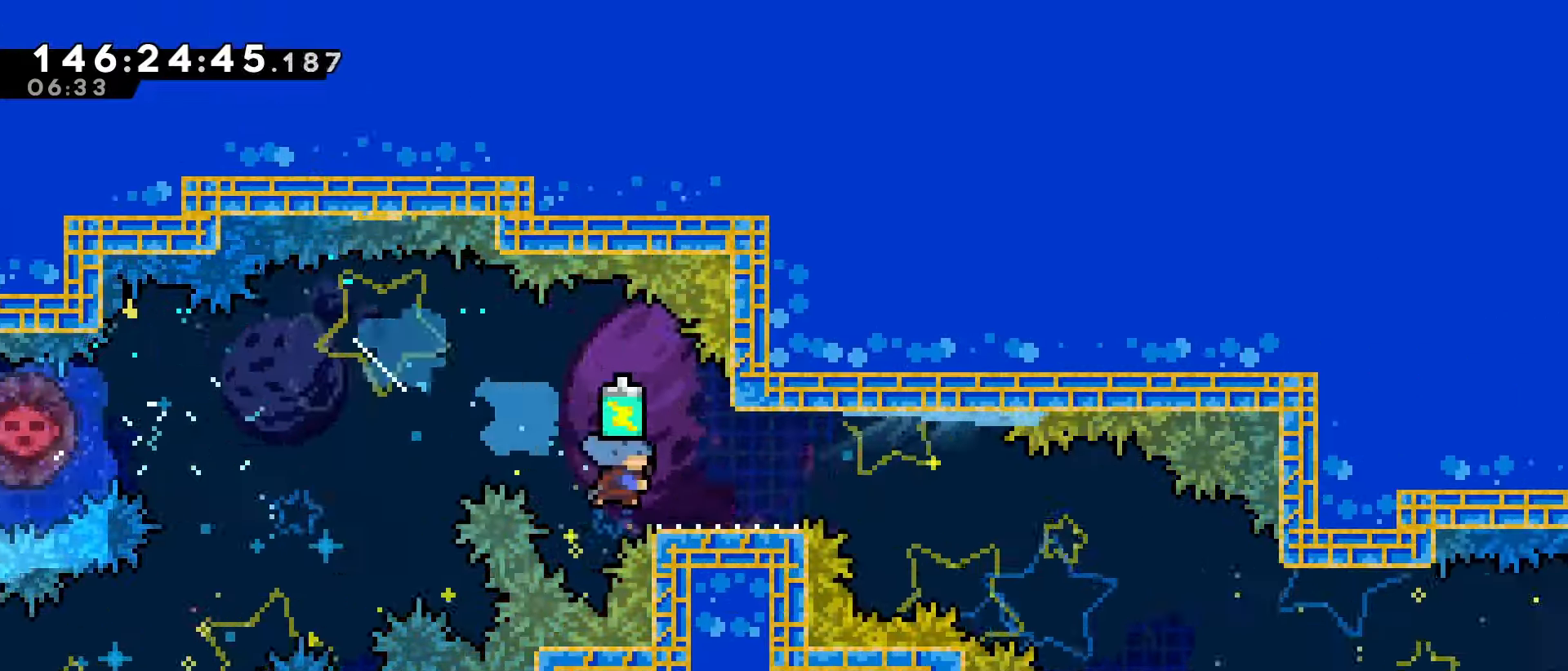
{"keys": ["down", "grab", "jump", "right"], "events": [[33, "jump", "down"], [133, "dash", "down"], [133, "jump", "up"], [233, "dash", "up"], [500, "jump", "down"]]}
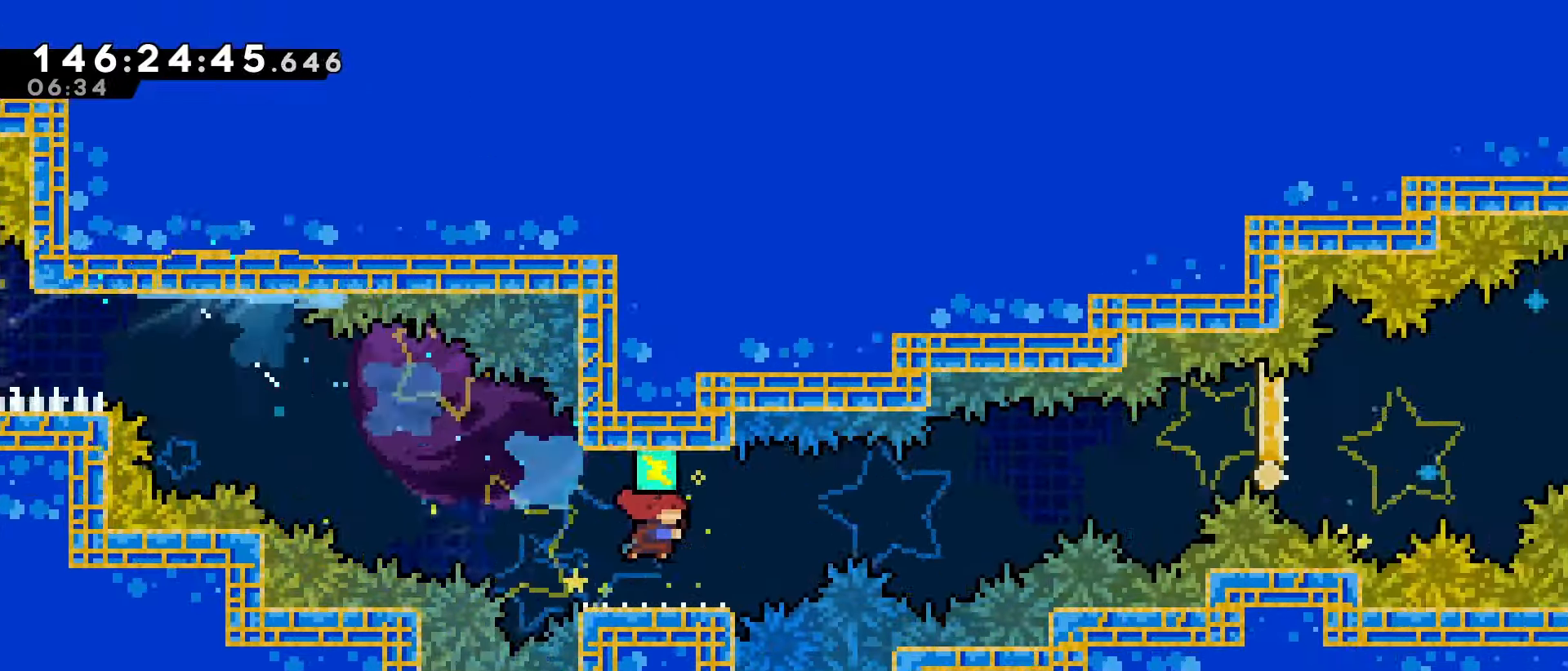
{"keys": ["dash", "left"], "events": [[67, "down", "up"], [333, "grab", "up"], [400, "jump", "up"], [400, "left", "down"], [400, "right", "up"], [433, "dash", "down"]]}
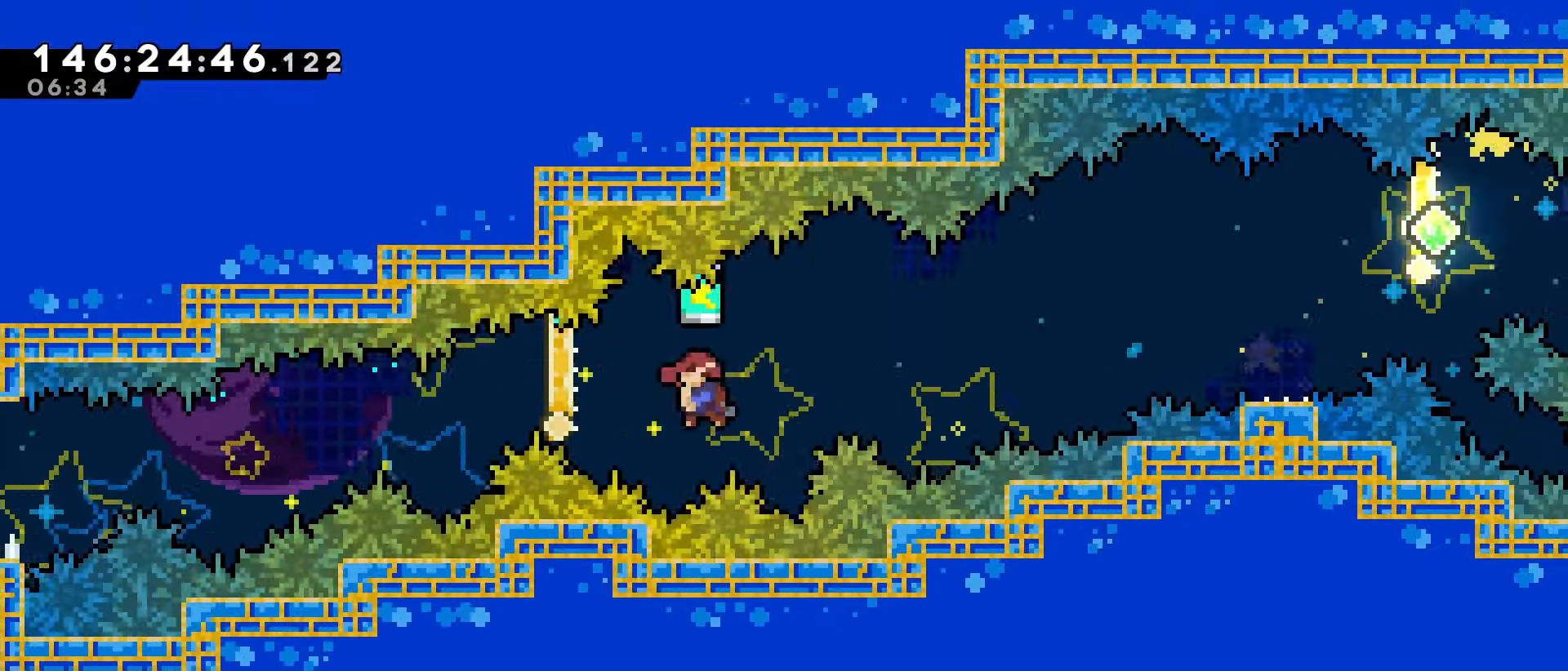
{"keys": ["grab", "jump", "right"], "events": [[33, "dash", "up"], [67, "right", "down"], [133, "jump", "down"], [133, "left", "up"], [233, "grab", "down"]]}
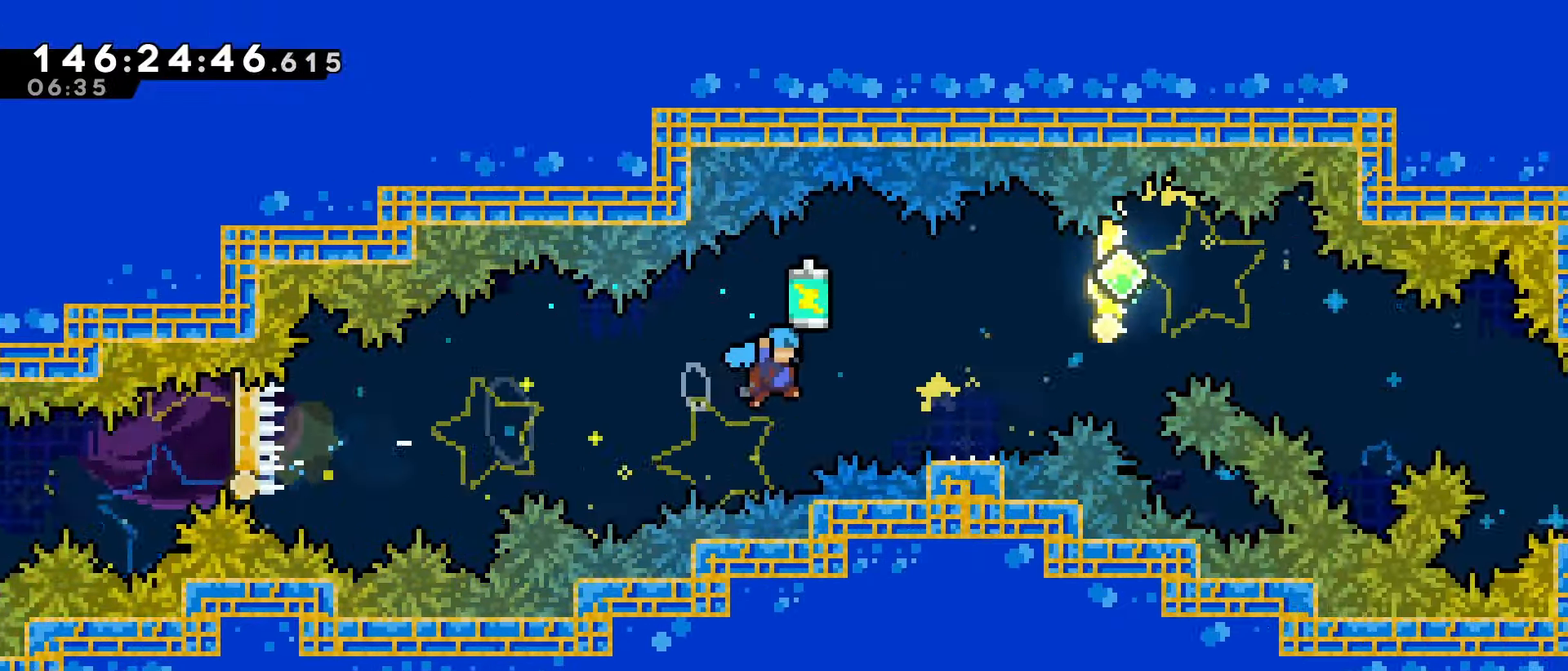
{"keys": ["dash", "jump", "left", "right"], "events": [[133, "jump", "up"], [200, "grab", "up"], [200, "jump", "down"], [500, "dash", "down"], [500, "left", "down"]]}
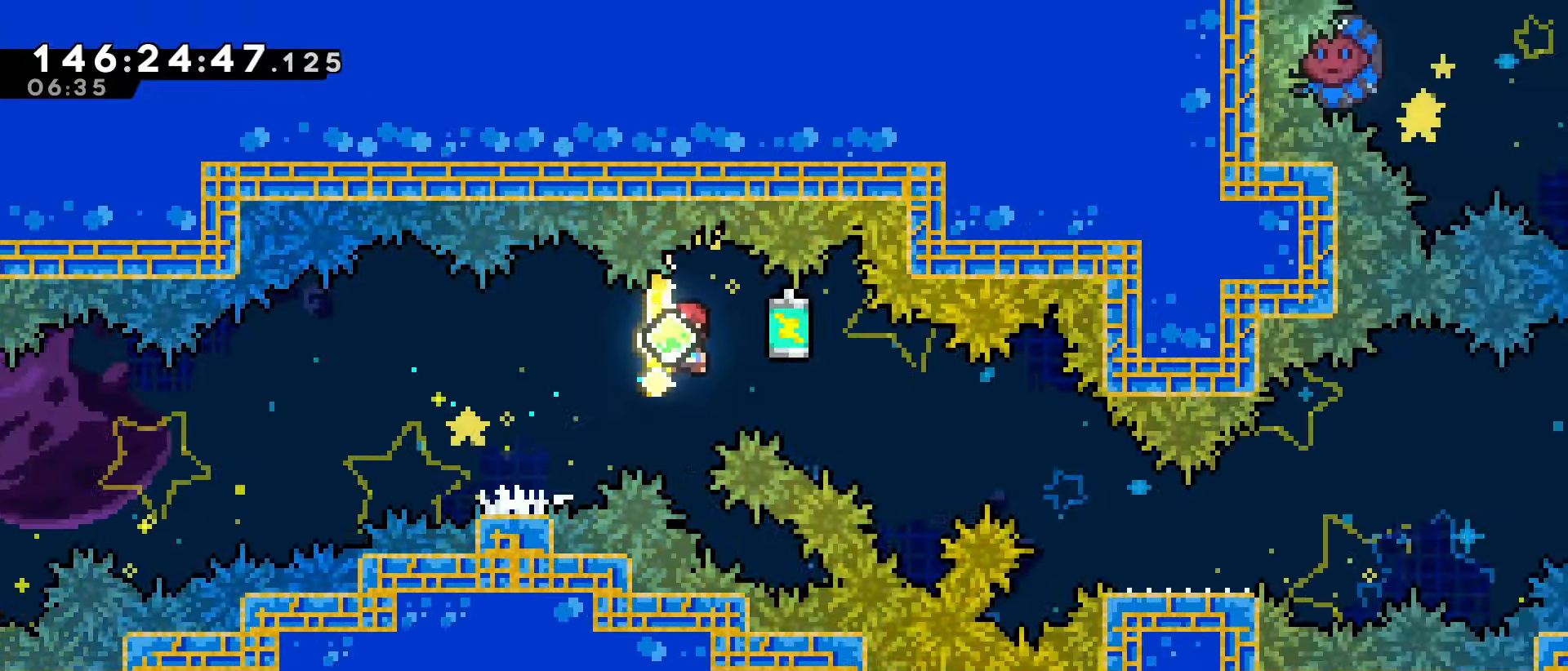
{"keys": ["dash", "down", "grab", "right"], "events": [[67, "jump", "up"], [67, "right", "up"], [167, "dash", "up"], [200, "down", "down"], [200, "jump", "down"], [200, "right", "down"], [234, "dash", "down"], [234, "left", "up"], [334, "grab", "down"], [434, "jump", "up"]]}
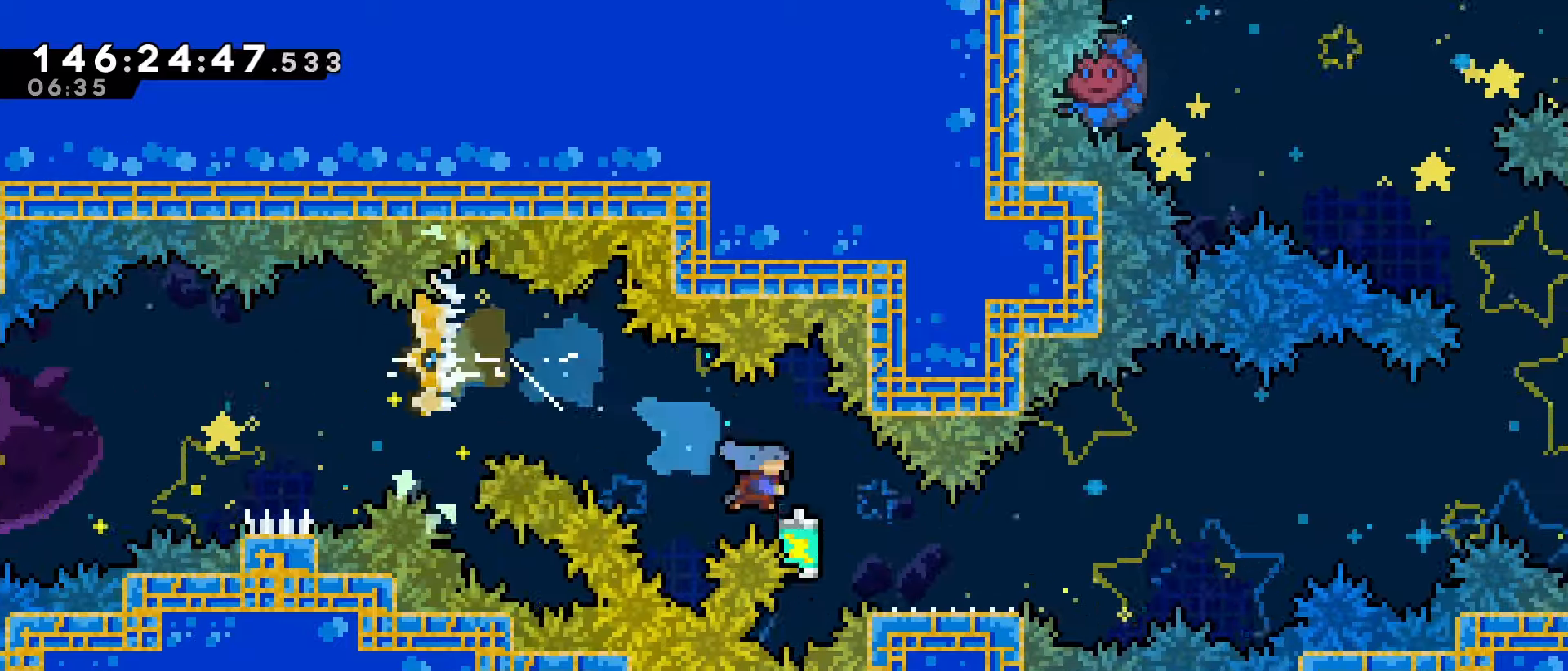
{"keys": ["grab", "jump", "right"], "events": [[34, "dash", "up"], [134, "down", "up"], [134, "jump", "down"]]}
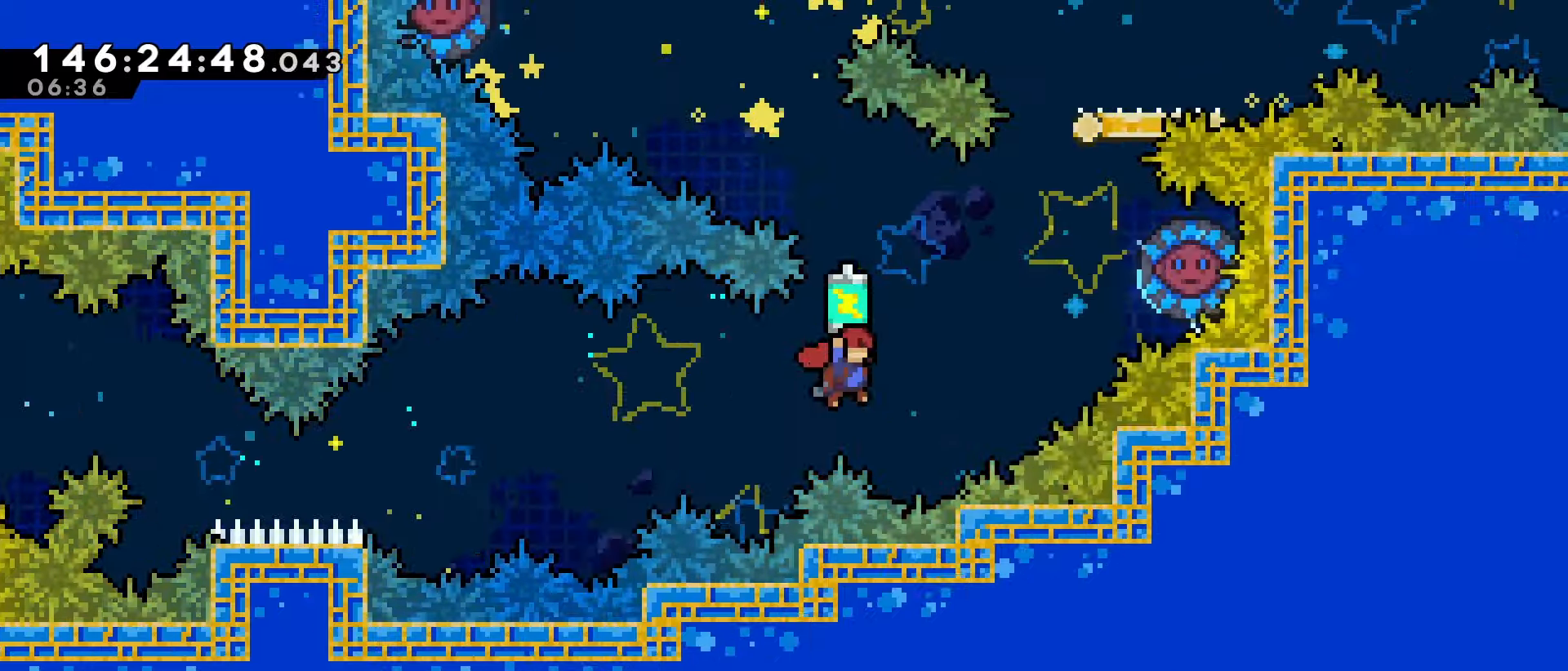
{"keys": ["left", "up"], "events": [[34, "dash", "down"], [34, "grab", "up"], [34, "jump", "up"], [34, "up", "down"], [134, "grab", "down"], [367, "dash", "up"], [434, "grab", "up"], [434, "left", "down"], [467, "right", "up"]]}